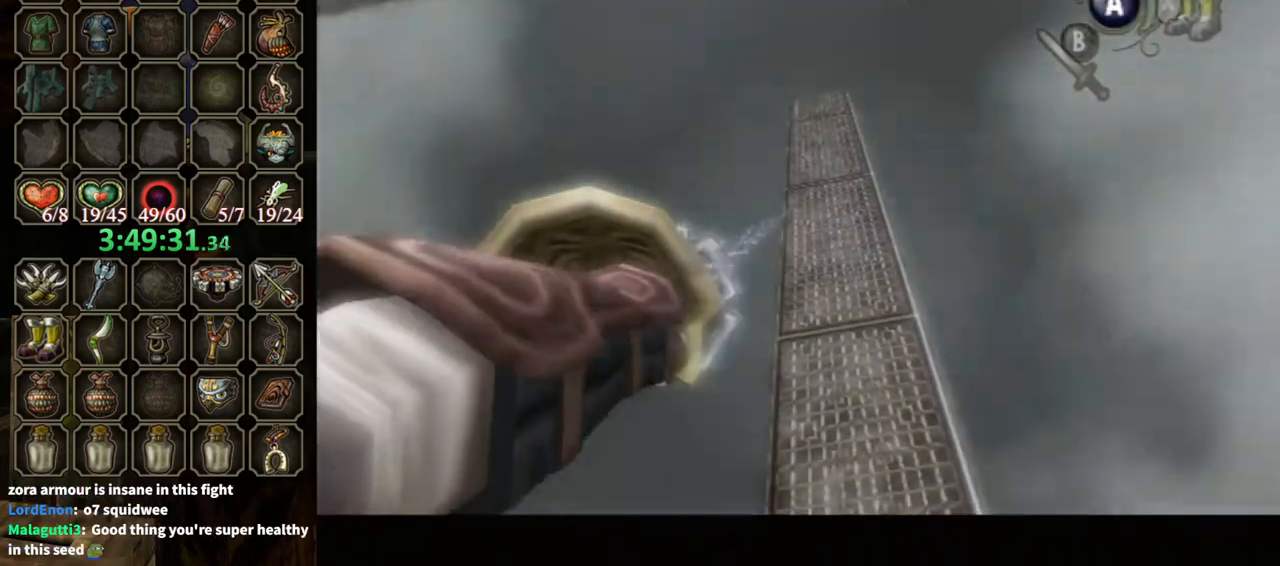
Gameplay with a controller (Nintendo layout); each line is a JSON object with the inputs held at the frame after it. "events" lists button and stick changes between this image and that frame as [ms after this image, input, new state], when the widget could be followed in between. Not read: L3 R3.
{"buttons": [], "left_stick": "center", "right_stick": "center", "events": []}
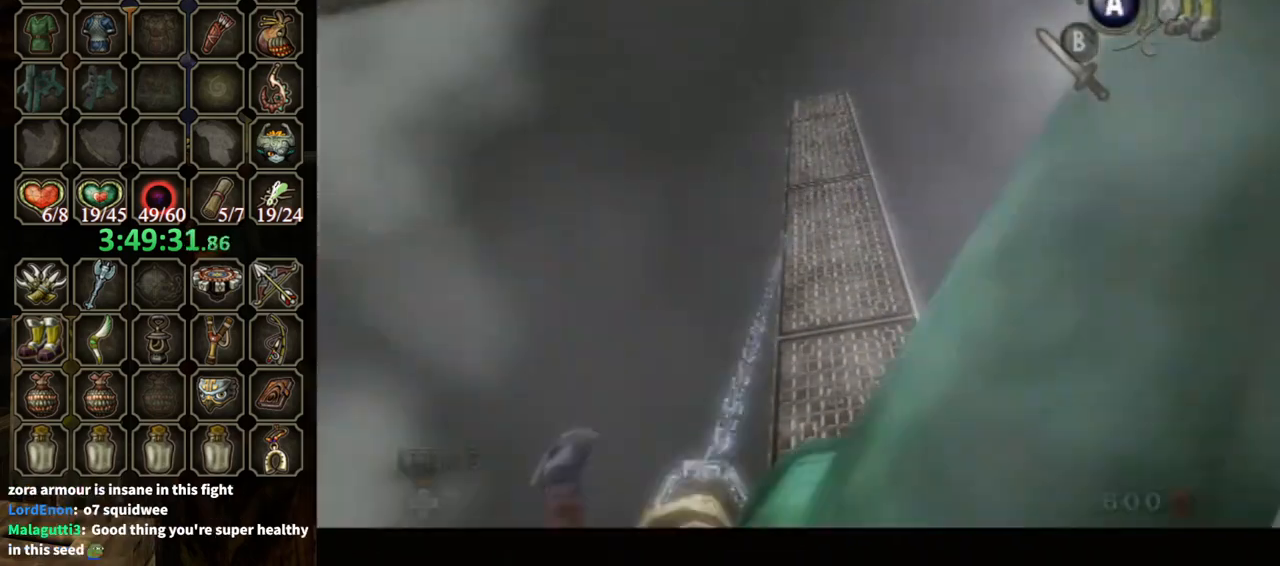
{"buttons": [], "left_stick": "center", "right_stick": "center", "events": []}
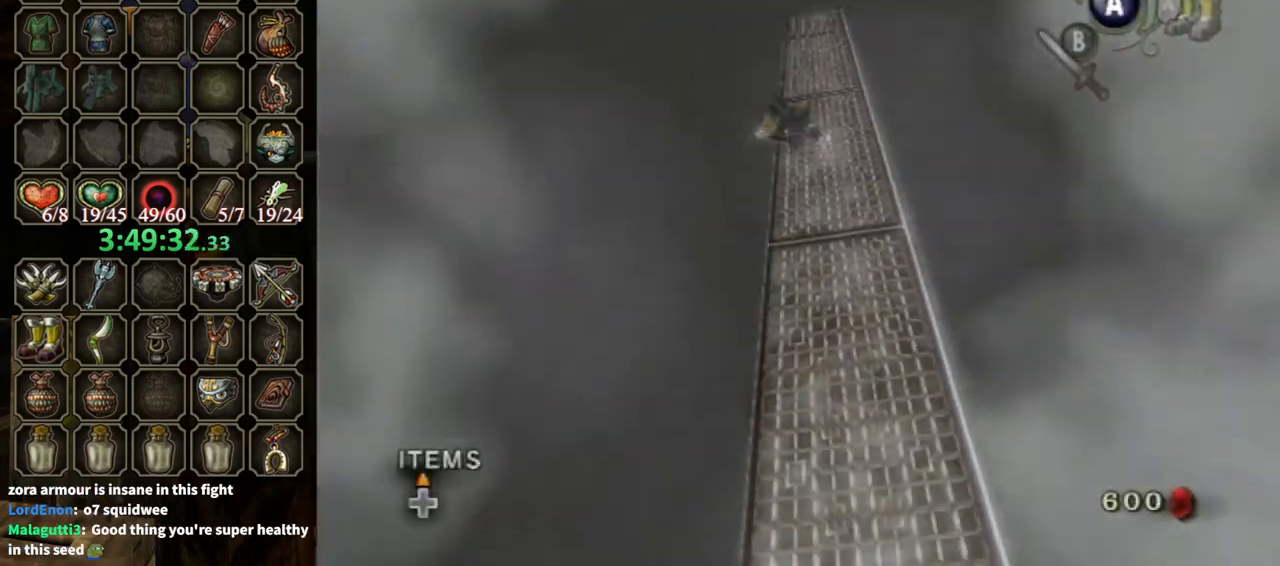
{"buttons": ["Y"], "left_stick": "center", "right_stick": "center", "events": [[100, "Y", "down"]]}
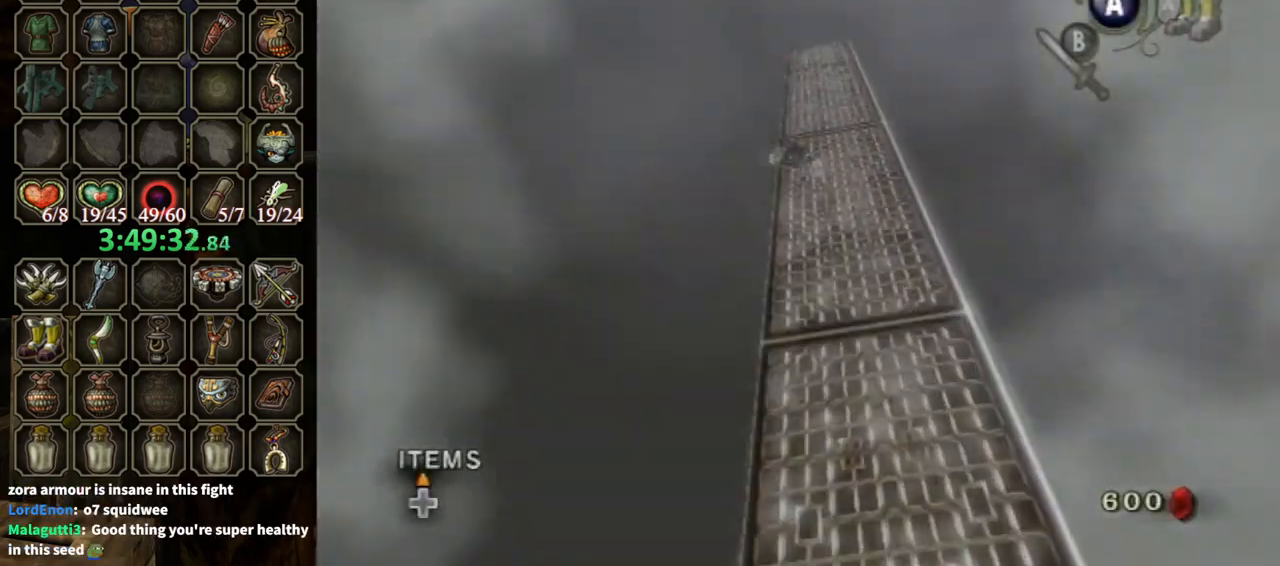
{"buttons": ["Y"], "left_stick": "center", "right_stick": "center", "events": []}
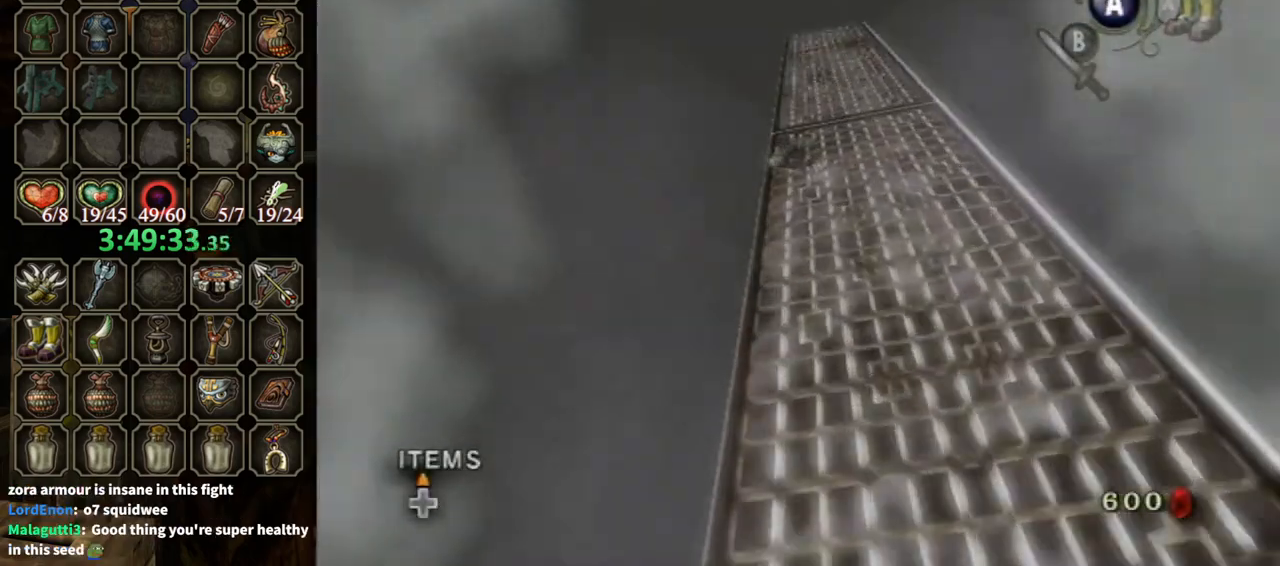
{"buttons": ["Y", "L1"], "left_stick": "down-right", "right_stick": "center", "events": [[133, "L1", "down"], [467, "left_stick", "down-right"]]}
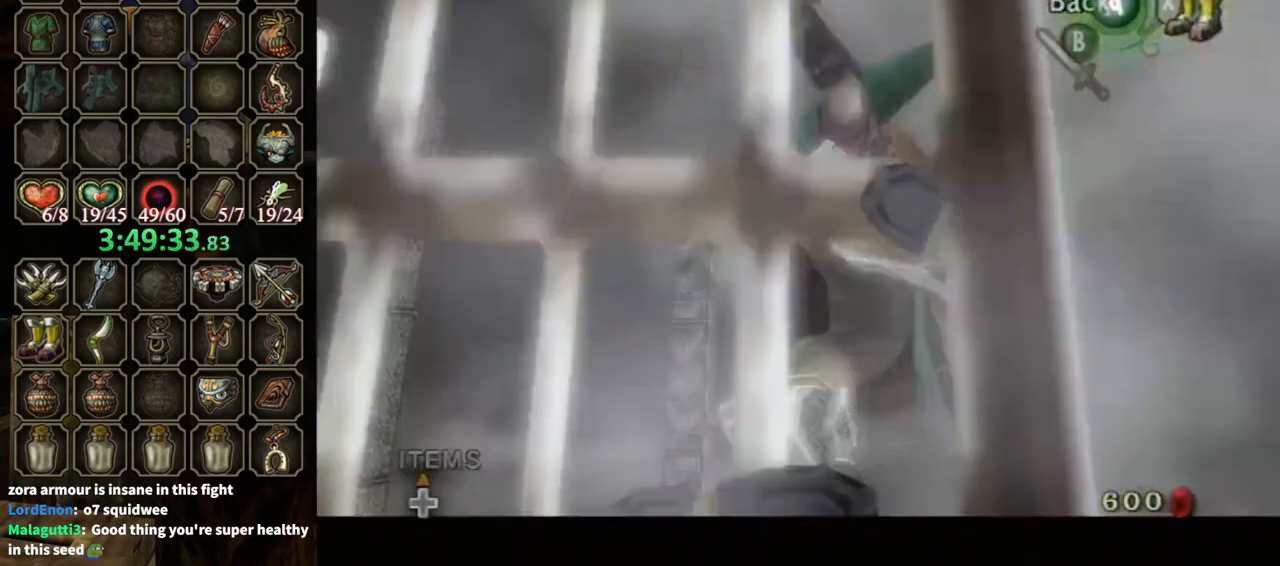
{"buttons": ["Y"], "left_stick": "down-right", "right_stick": "center", "events": [[33, "L1", "up"]]}
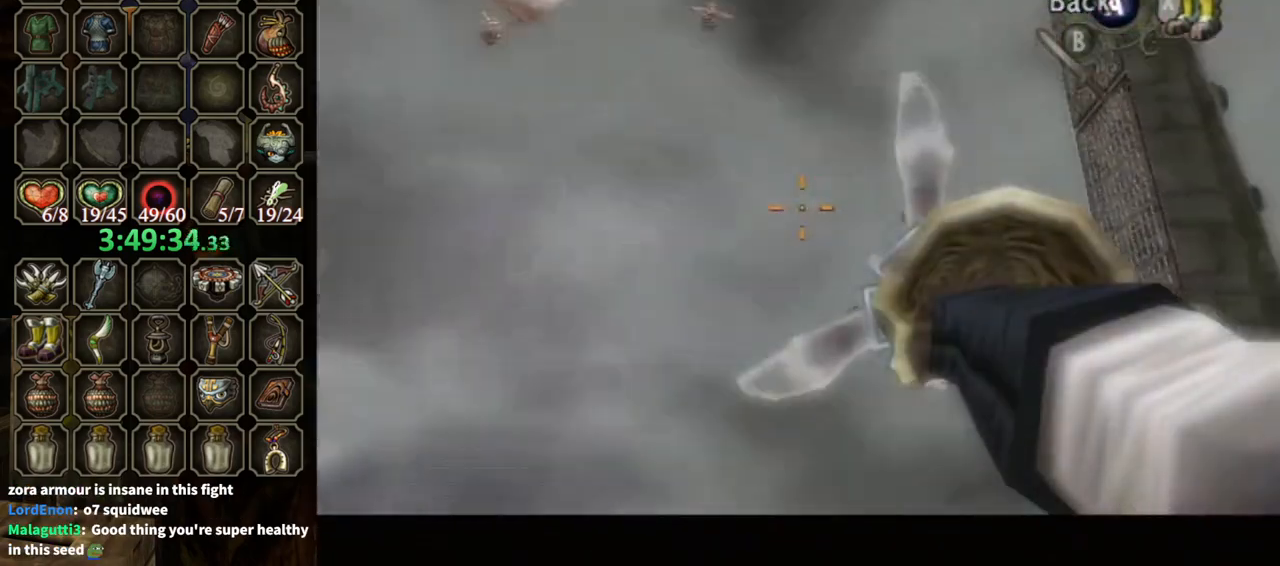
{"buttons": [], "left_stick": "center", "right_stick": "center", "events": [[400, "left_stick", "up-right"], [467, "Y", "up"], [500, "left_stick", "center"]]}
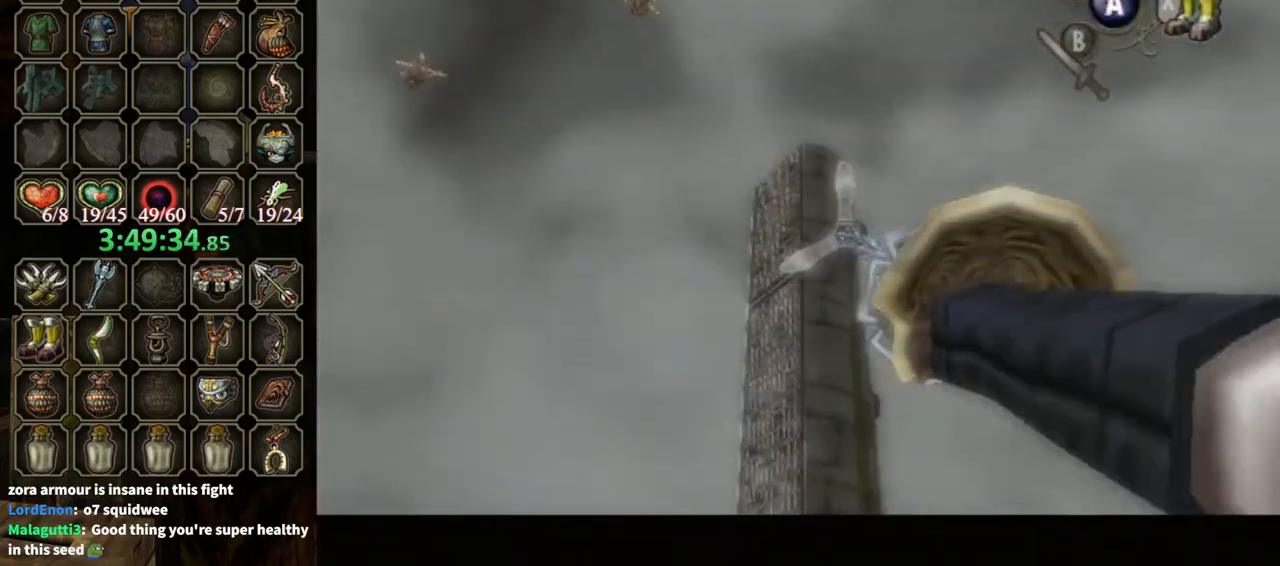
{"buttons": ["Y"], "left_stick": "center", "right_stick": "center", "events": [[200, "Y", "down"], [400, "left_stick", "up"], [500, "left_stick", "center"]]}
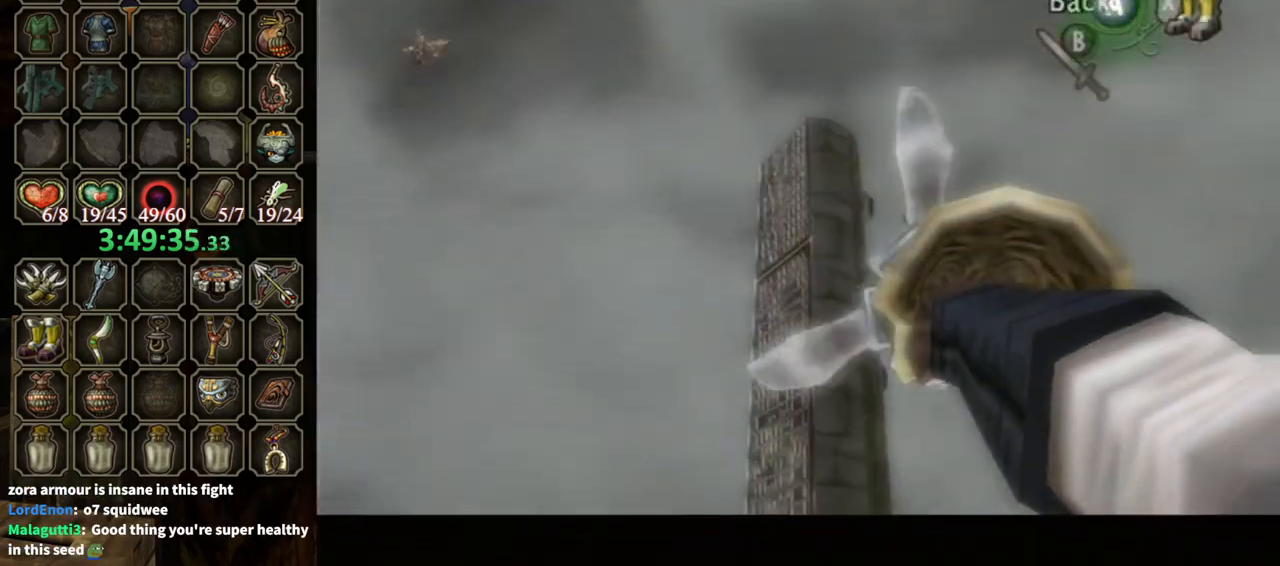
{"buttons": [], "left_stick": "center", "right_stick": "center", "events": [[33, "Y", "up"]]}
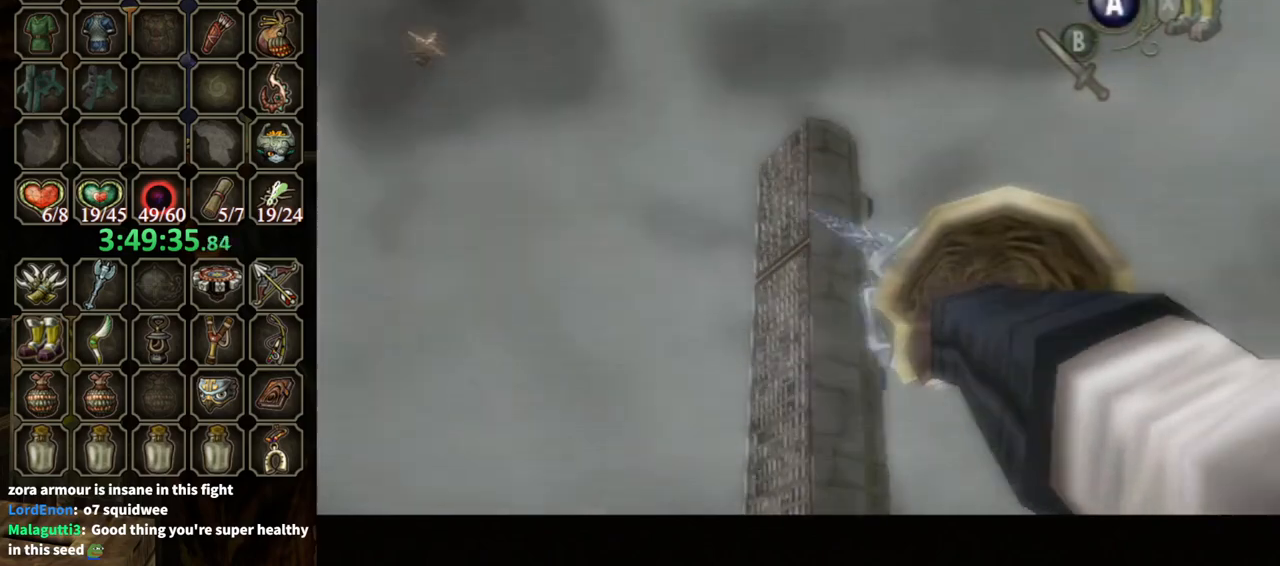
{"buttons": [], "left_stick": "center", "right_stick": "center", "events": []}
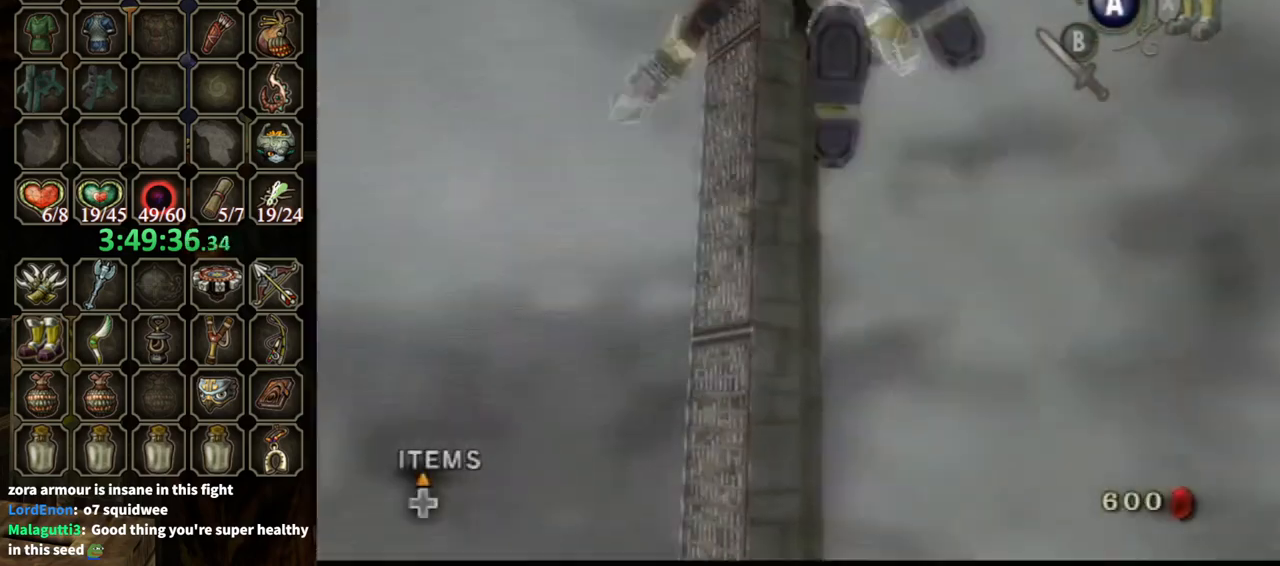
{"buttons": ["L1"], "left_stick": "center", "right_stick": "center", "events": [[367, "L1", "down"]]}
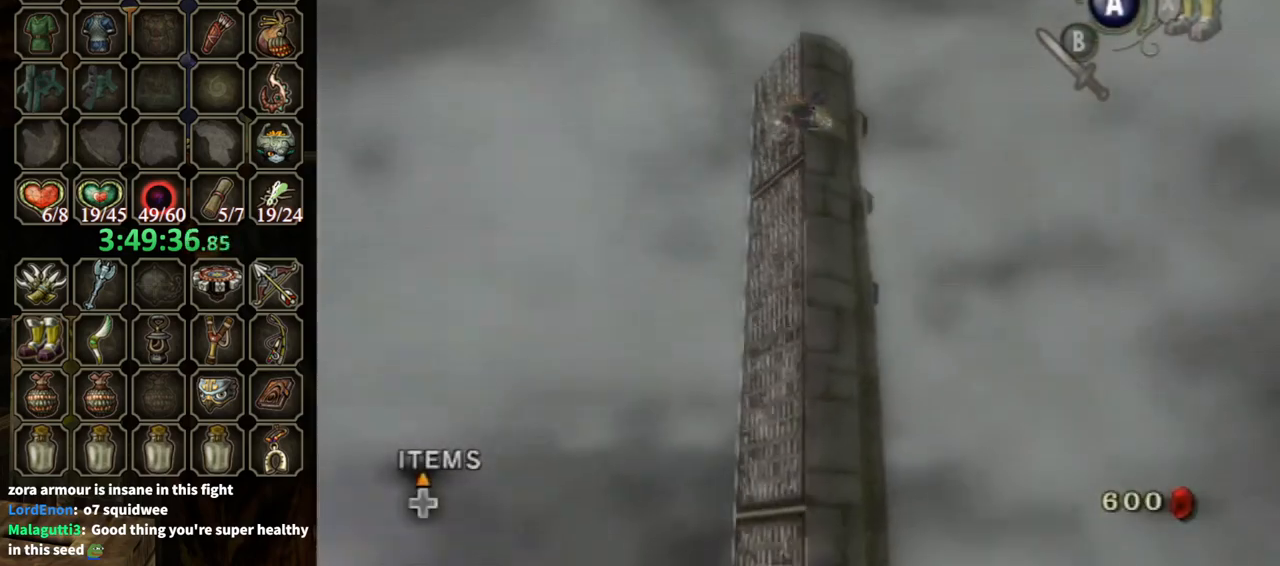
{"buttons": ["L1"], "left_stick": "center", "right_stick": "center", "events": []}
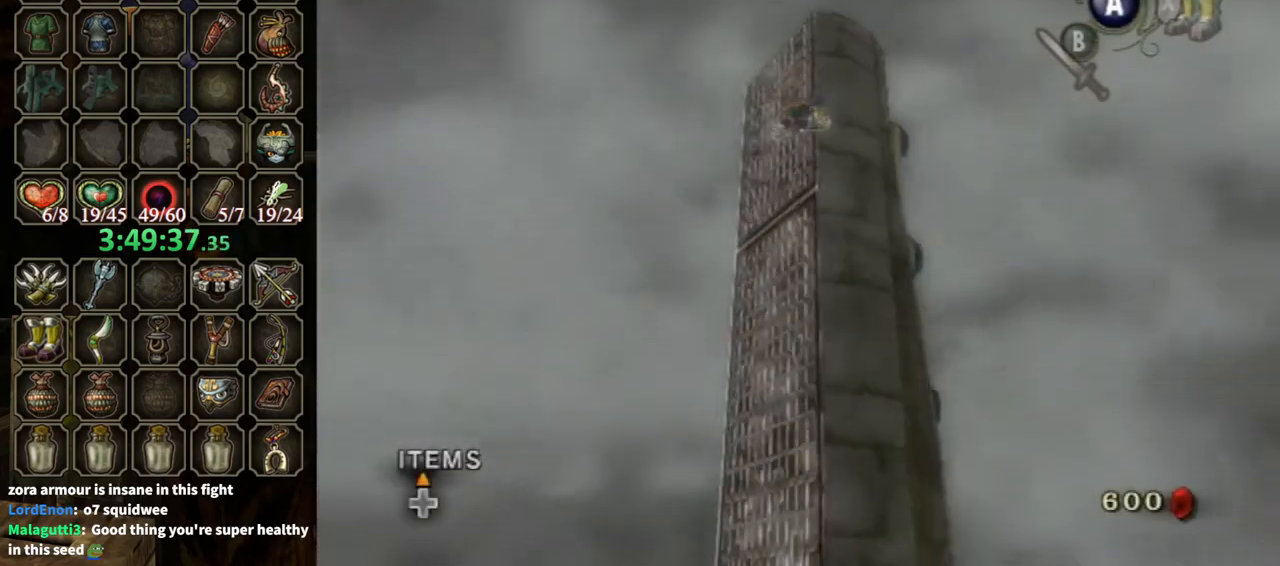
{"buttons": ["L1"], "left_stick": "center", "right_stick": "center", "events": []}
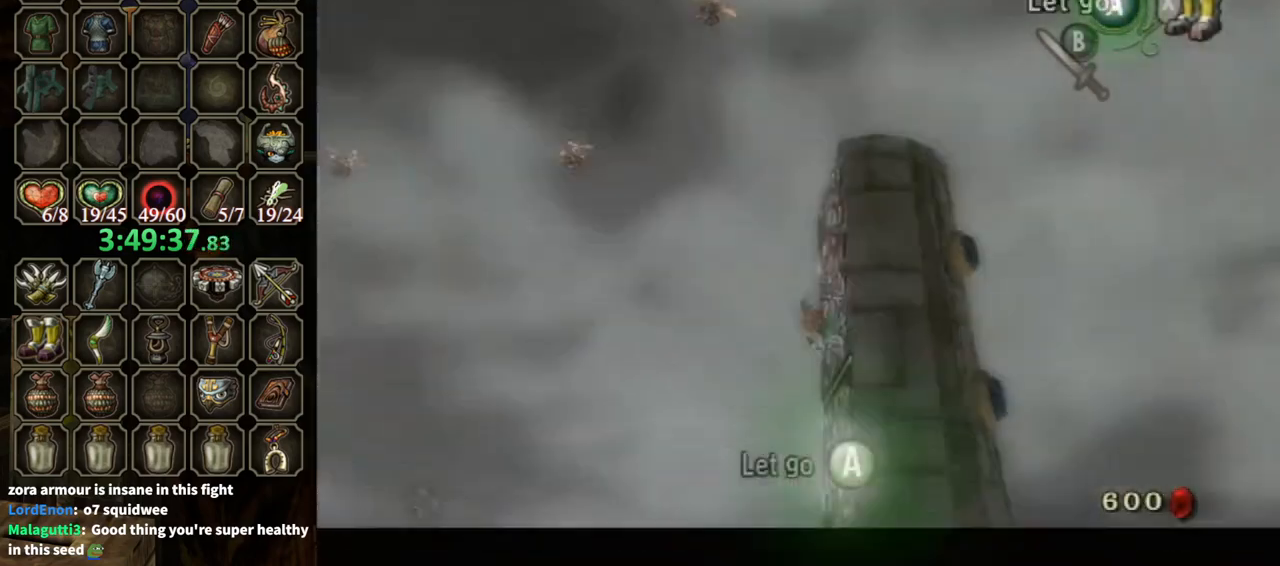
{"buttons": ["L1"], "left_stick": "center", "right_stick": "center", "events": []}
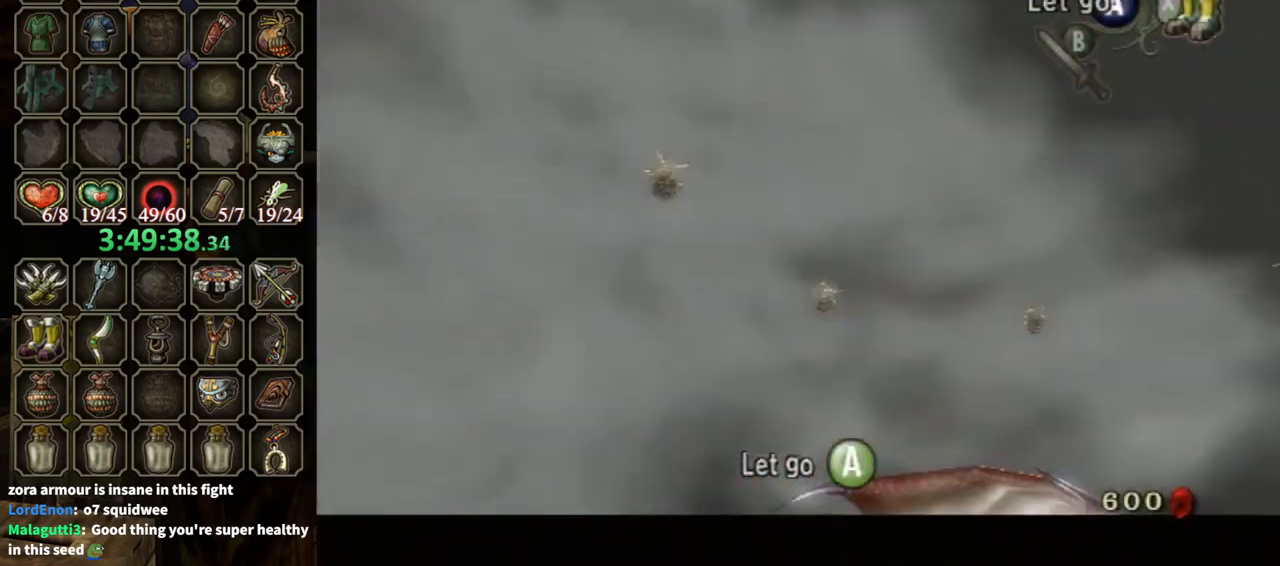
{"buttons": ["L1"], "left_stick": "center", "right_stick": "center", "events": []}
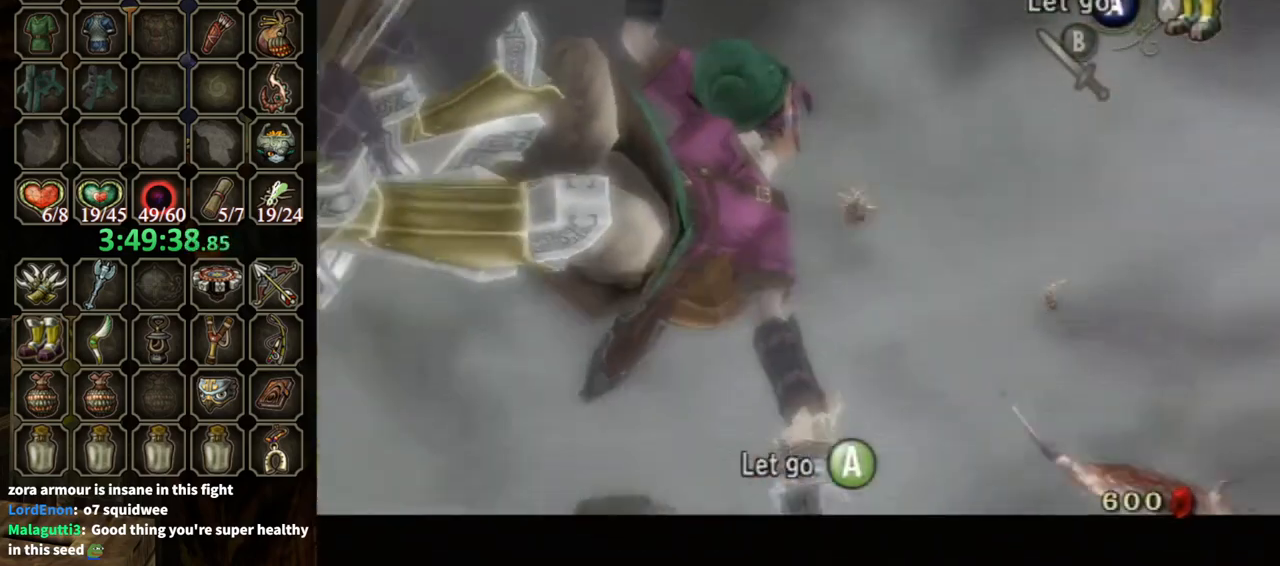
{"buttons": ["L1"], "left_stick": "center", "right_stick": "center", "events": []}
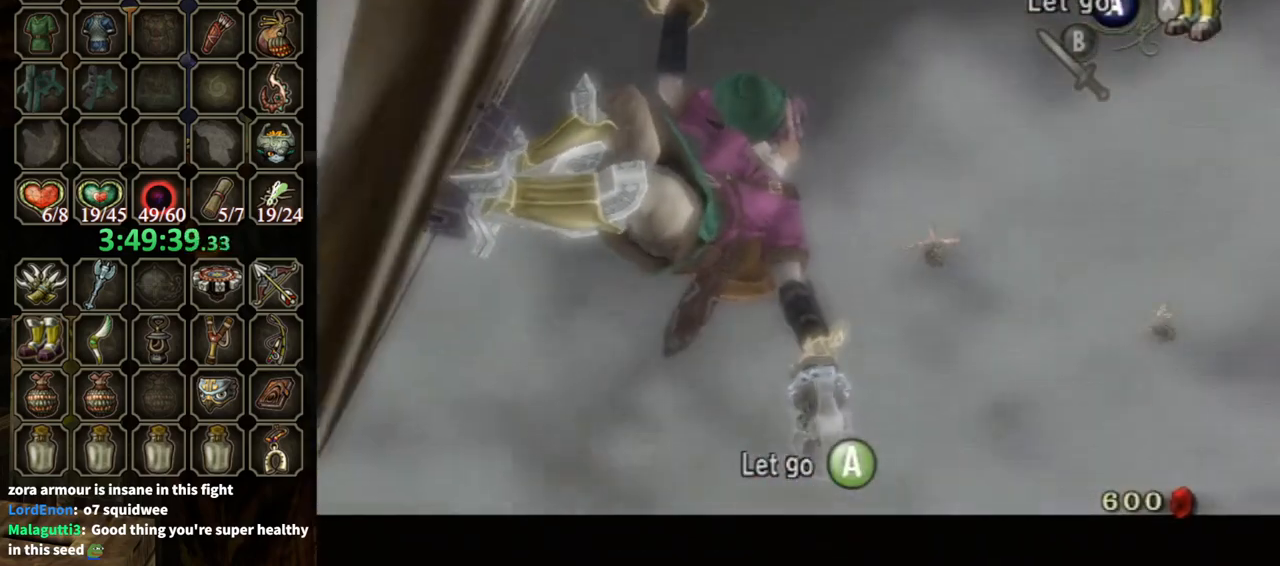
{"buttons": ["L1"], "left_stick": "center", "right_stick": "center", "events": []}
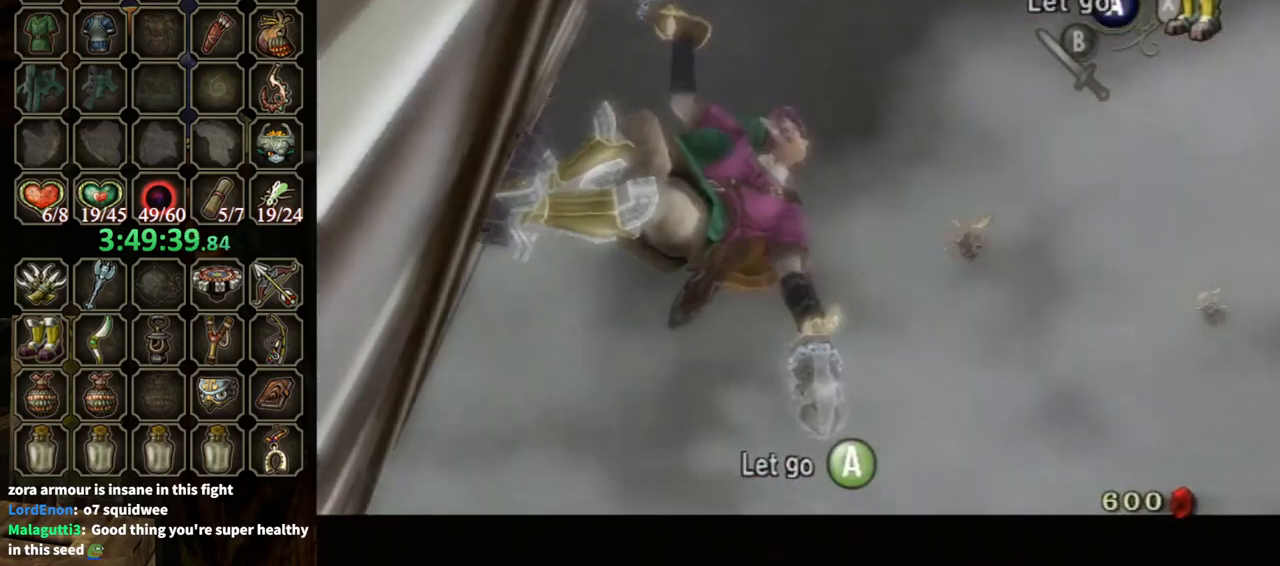
{"buttons": ["L1"], "left_stick": "center", "right_stick": "center", "events": [[167, "Y", "down"], [233, "Y", "up"]]}
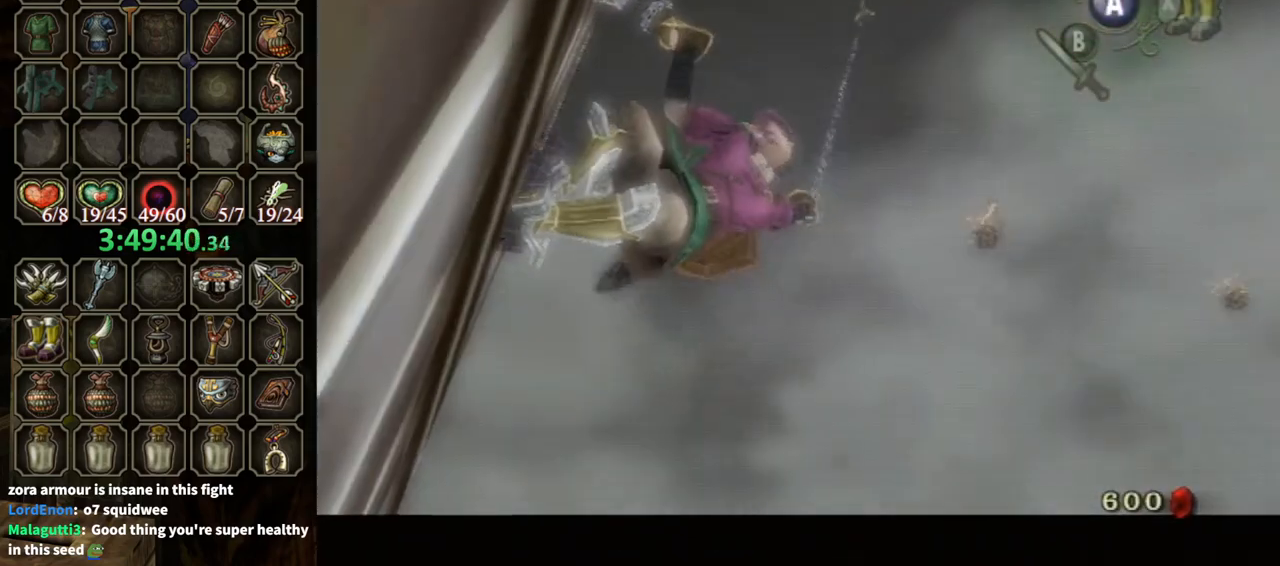
{"buttons": ["L1"], "left_stick": "center", "right_stick": "center", "events": []}
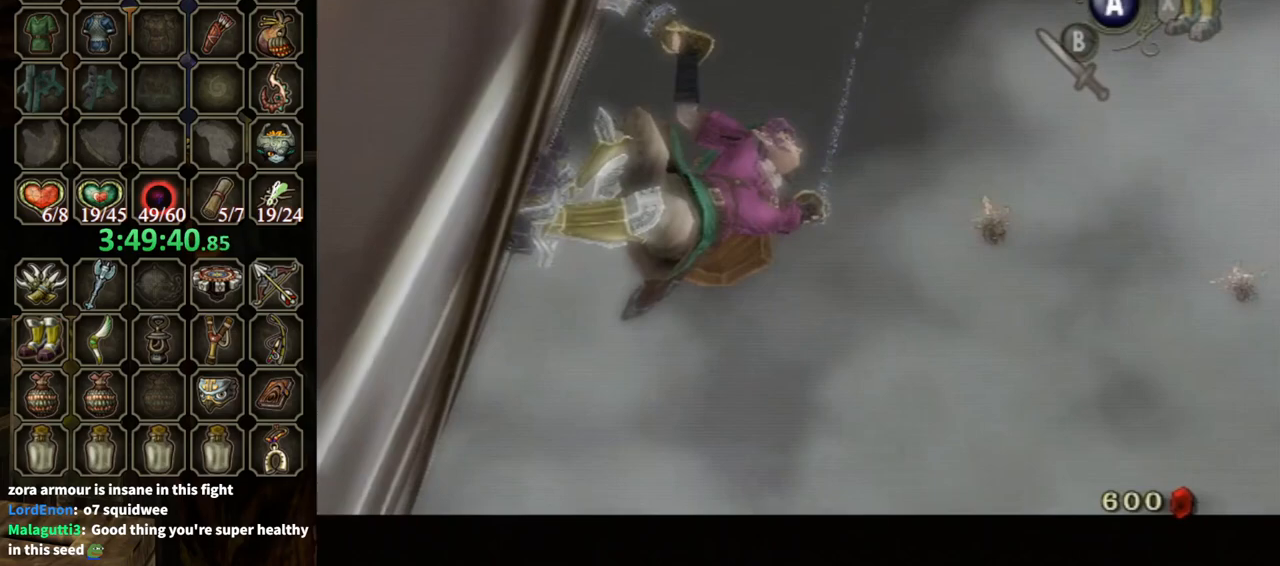
{"buttons": ["L1"], "left_stick": "center", "right_stick": "center", "events": []}
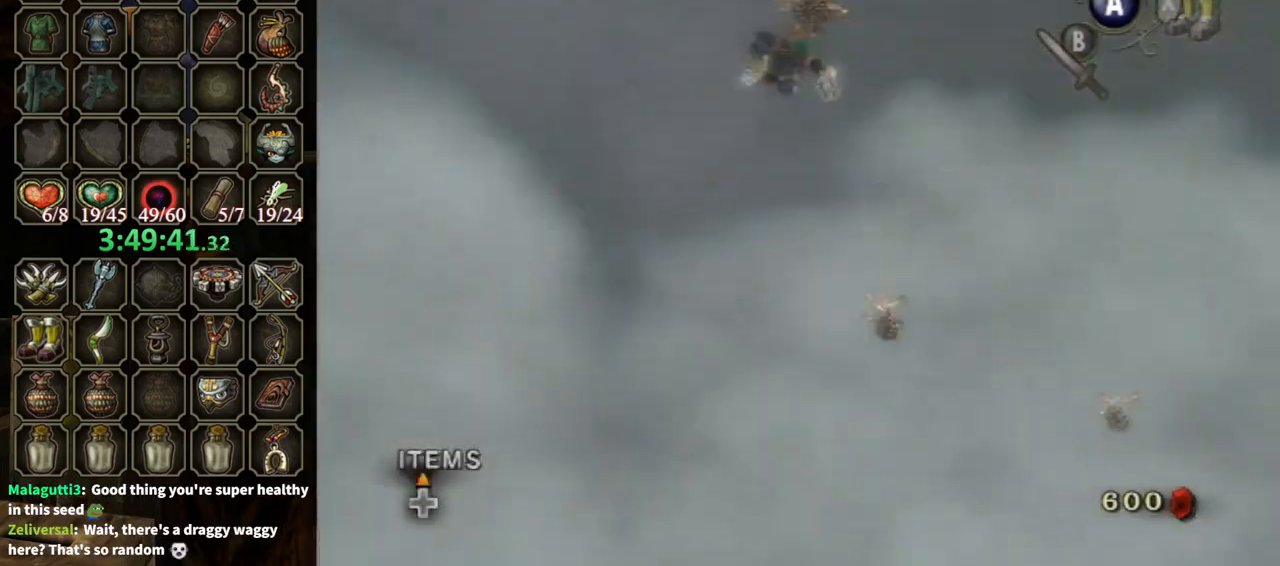
{"buttons": ["L1"], "left_stick": "center", "right_stick": "center", "events": []}
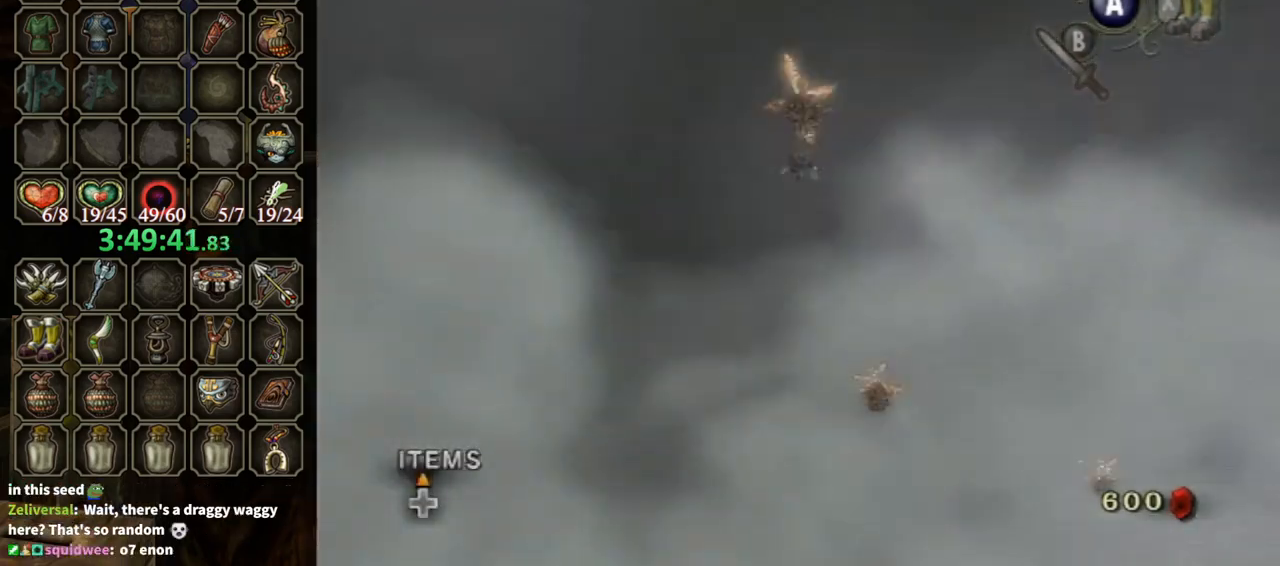
{"buttons": ["L1"], "left_stick": "center", "right_stick": "center", "events": []}
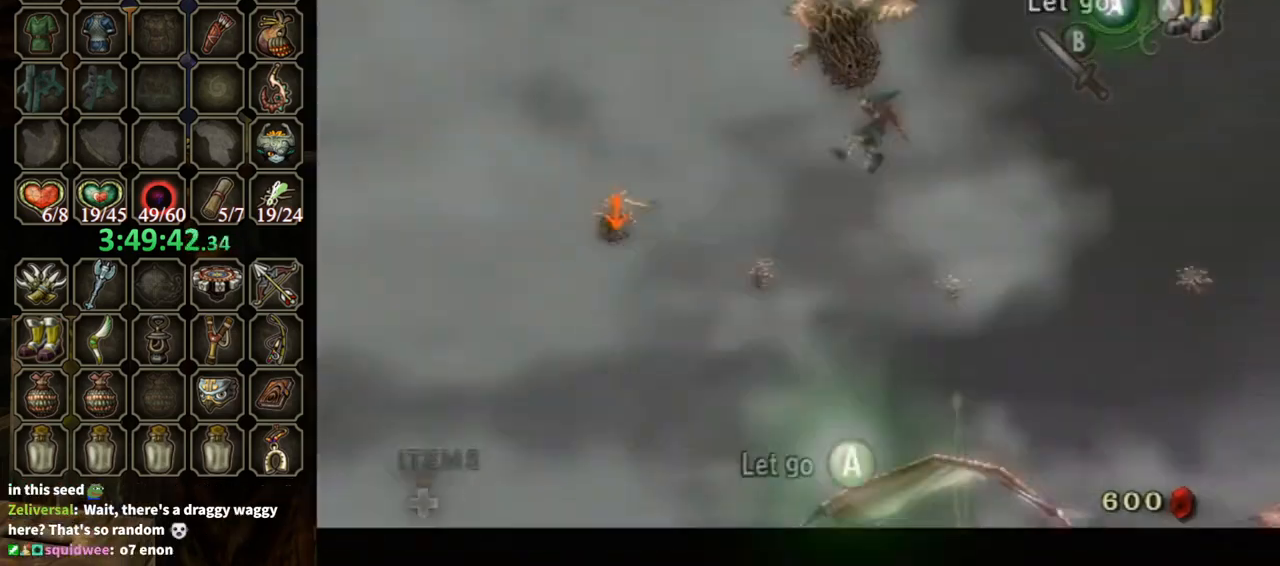
{"buttons": ["L1"], "left_stick": "center", "right_stick": "center", "events": []}
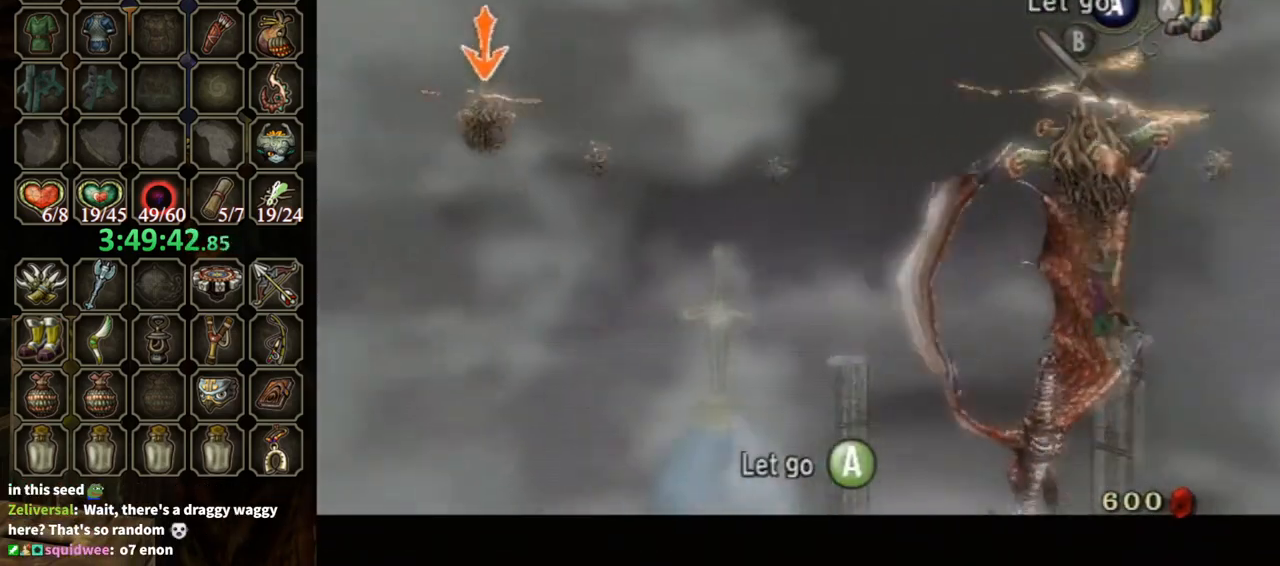
{"buttons": ["L1"], "left_stick": "center", "right_stick": "center", "events": []}
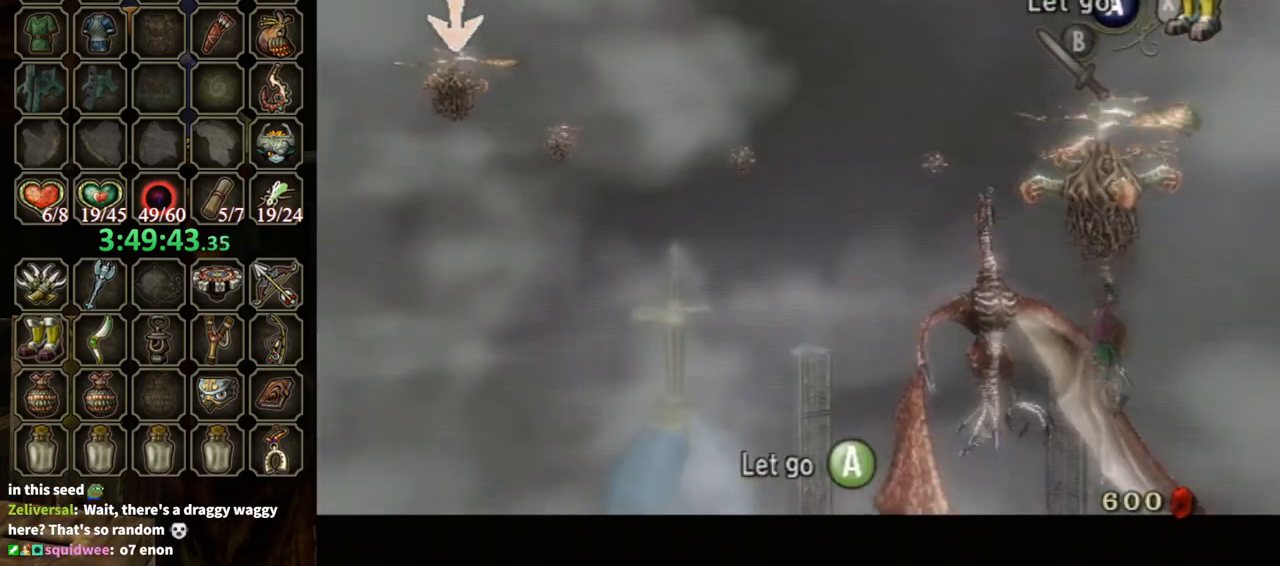
{"buttons": ["L1"], "left_stick": "center", "right_stick": "center", "events": []}
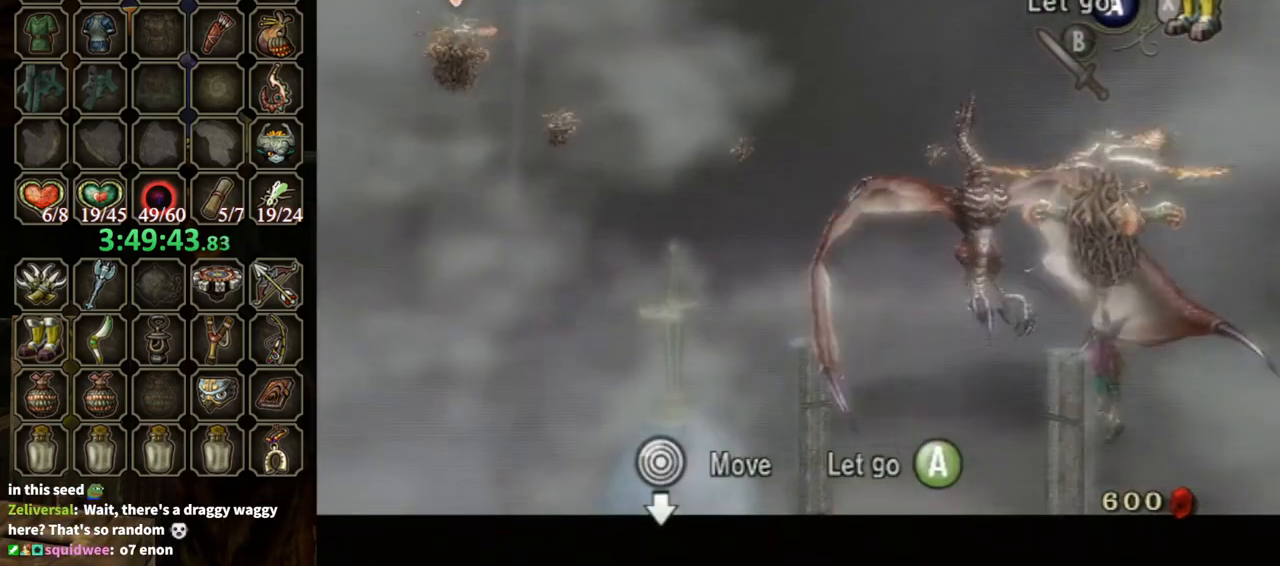
{"buttons": ["L1"], "left_stick": "center", "right_stick": "center", "events": []}
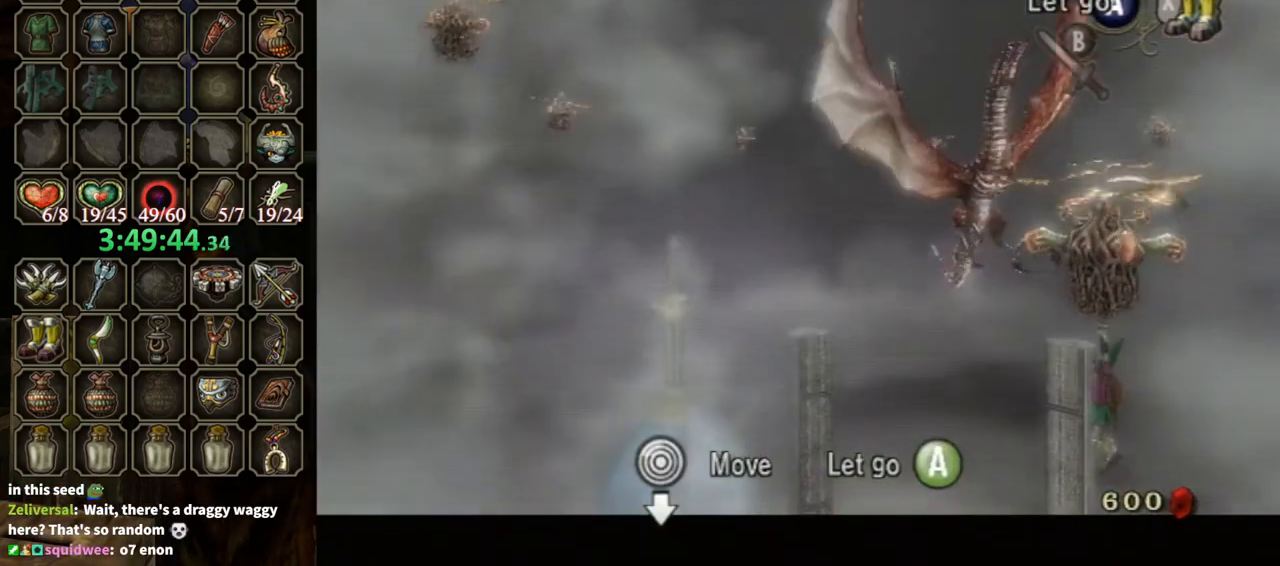
{"buttons": ["L1"], "left_stick": "down", "right_stick": "center", "events": [[300, "left_stick", "down"]]}
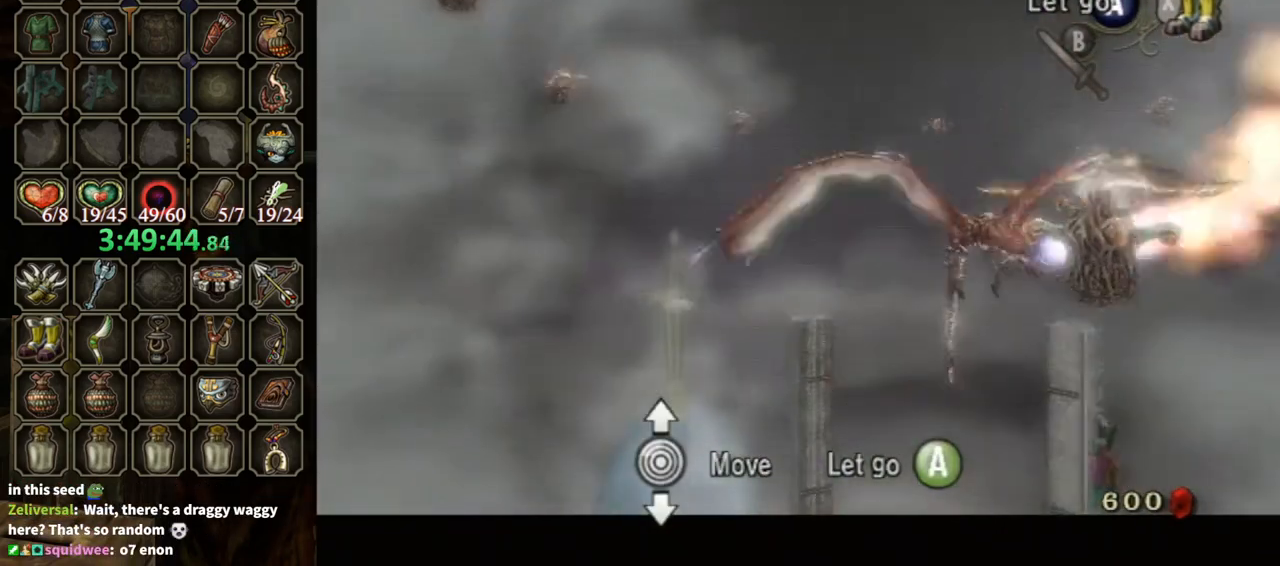
{"buttons": ["L1"], "left_stick": "center", "right_stick": "center", "events": [[167, "Y", "down"], [200, "left_stick", "center"], [233, "Y", "up"]]}